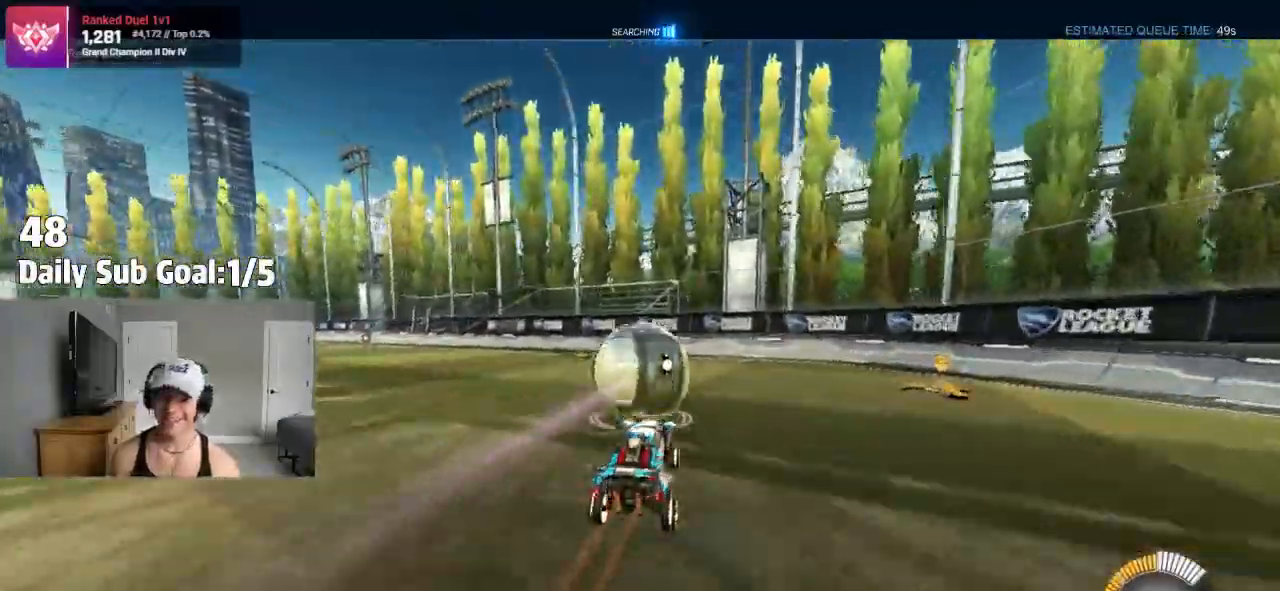
Gameplay with a controller (PlayStation layout); each line is a JSON object with the inputs held at the frame after it (dt_ms = milliseconds from this image to that frame). "events" lists button and stick changes between this image and that frame as [ms after this image, input, new state], when the widget could be followed in between. Not read: R1.
{"dt_ms": 500, "buttons": [], "left_stick": "left", "right_stick": "center", "events": [[50, "left_stick", "right"], [367, "R2", "up"], [383, "left_stick", "left"]]}
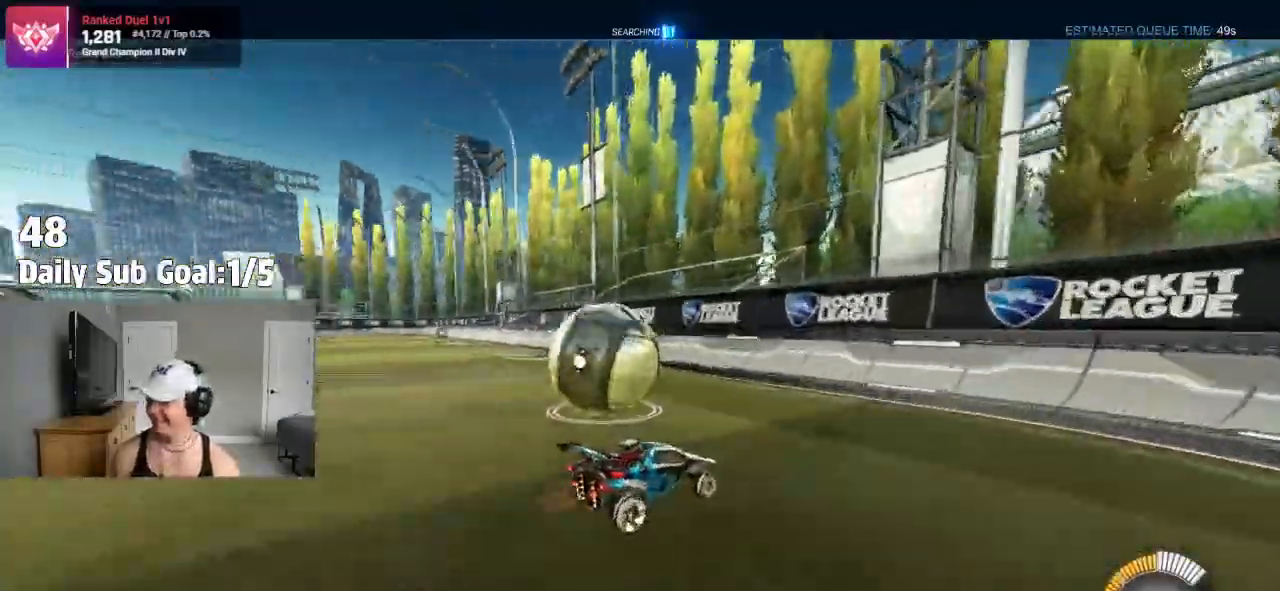
{"dt_ms": 500, "buttons": [], "left_stick": "left", "right_stick": "center", "events": [[17, "R2", "down"], [67, "R2", "up"], [333, "left_stick", "center"], [450, "left_stick", "left"]]}
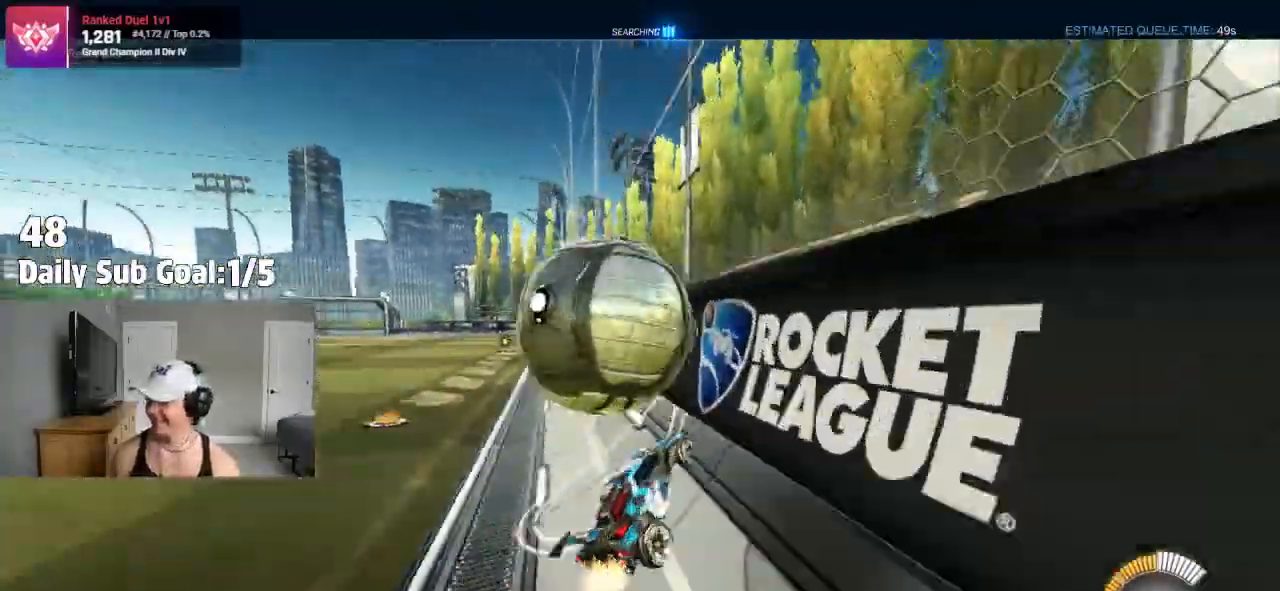
{"dt_ms": 1000, "buttons": ["CROSS", "R2"], "left_stick": "down-right", "right_stick": "center"}
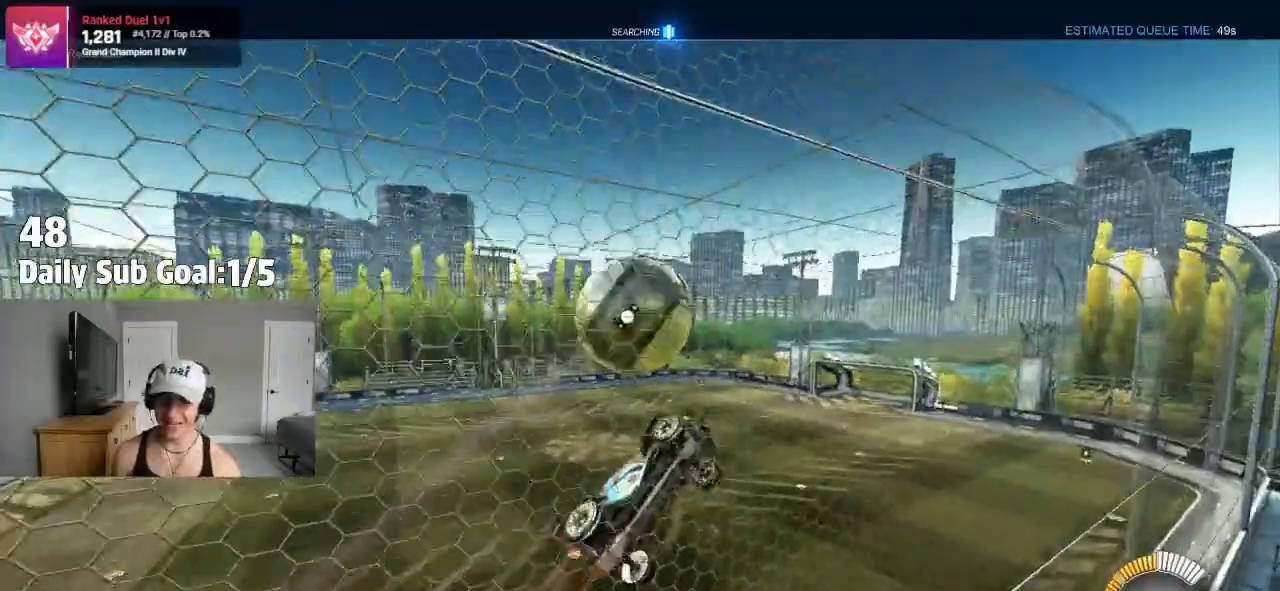
{"dt_ms": 500, "buttons": ["R2"], "left_stick": "down-right", "right_stick": "center", "events": [[200, "R2", "up"], [233, "CROSS", "up"], [267, "left_stick", "up-left"], [317, "CROSS", "down"], [367, "left_stick", "down-right"], [467, "CROSS", "up"], [467, "R2", "down"]]}
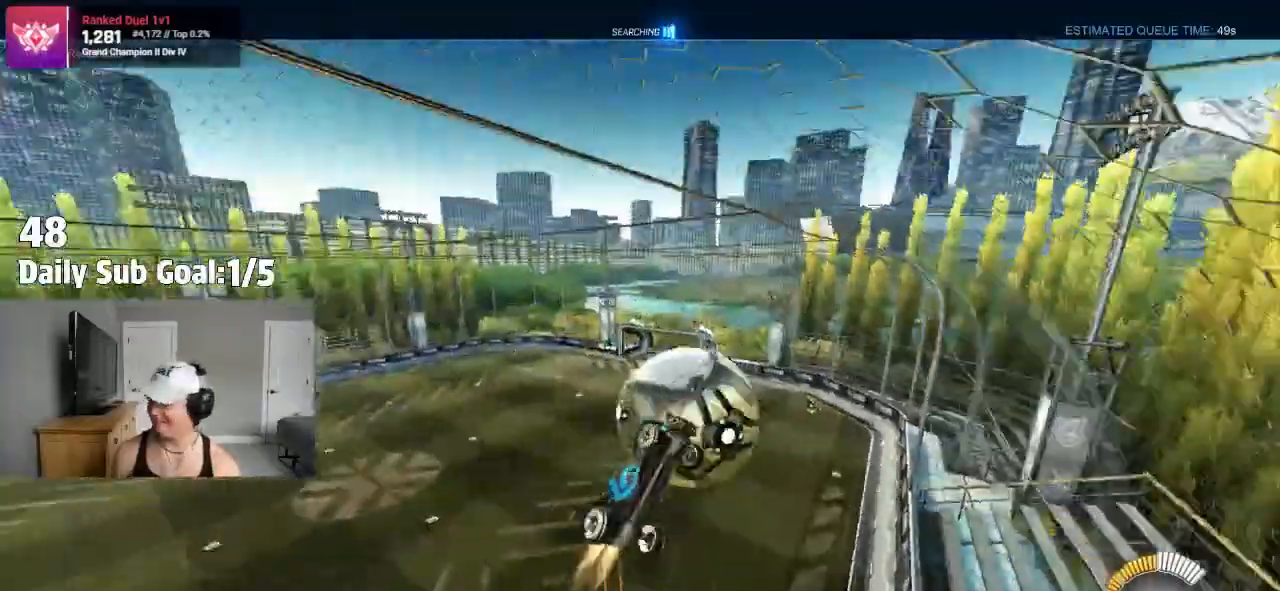
{"dt_ms": 500, "buttons": ["R2"], "left_stick": "right", "right_stick": "center", "events": [[17, "left_stick", "center"], [350, "left_stick", "right"]]}
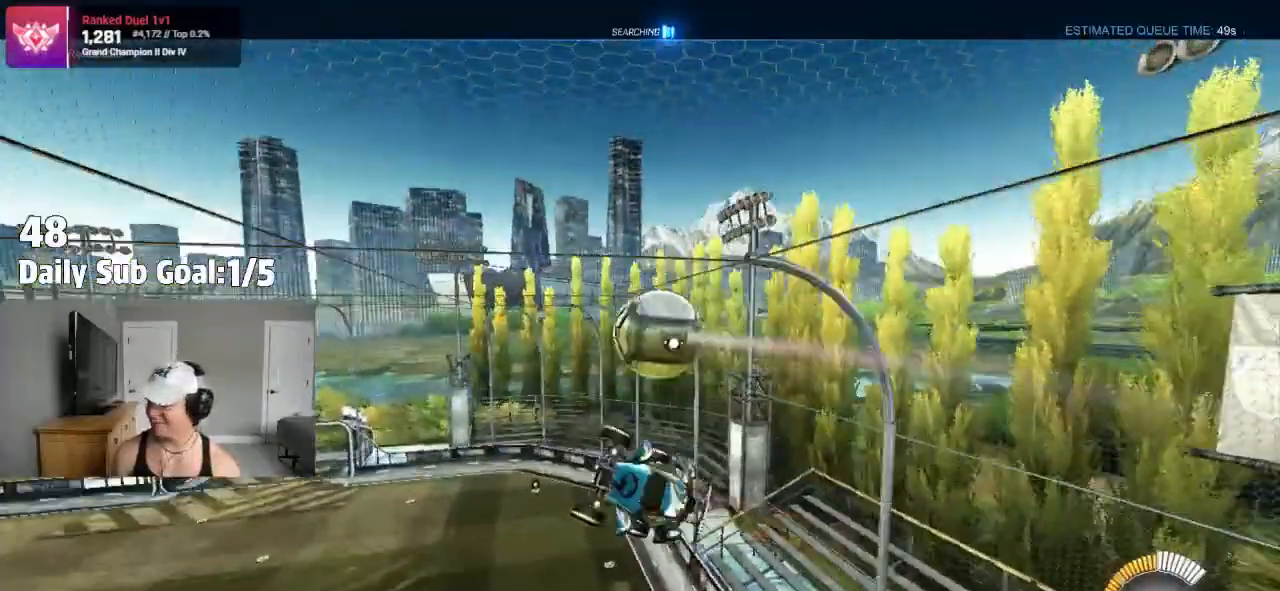
{"dt_ms": 500, "buttons": ["R2"], "left_stick": "right", "right_stick": "center", "events": [[183, "R2", "up"], [333, "R2", "down"]]}
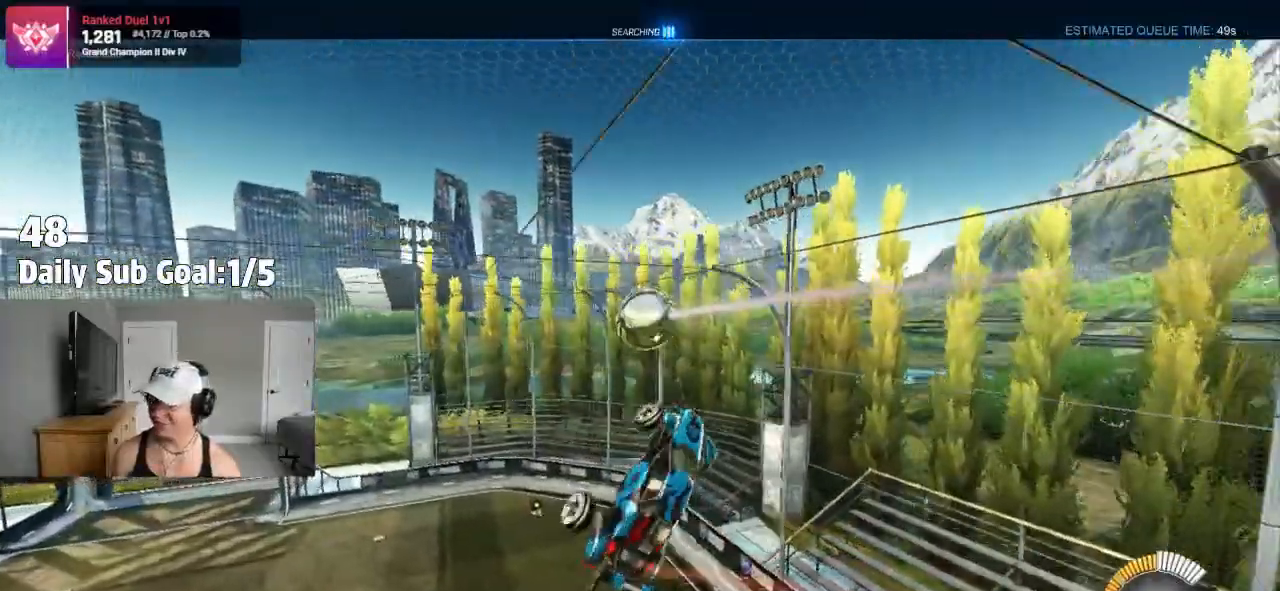
{"dt_ms": 500, "buttons": ["SQUARE"], "left_stick": "left", "right_stick": "center", "events": [[100, "SQUARE", "down"], [200, "R2", "up"], [267, "left_stick", "down"], [383, "left_stick", "left"]]}
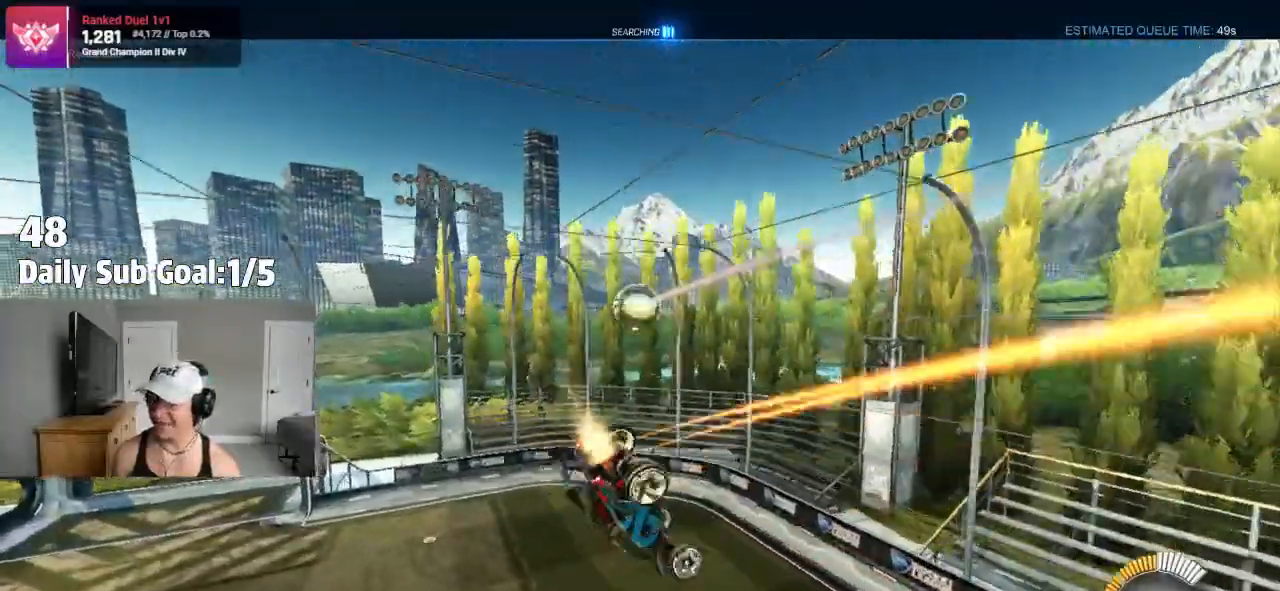
{"dt_ms": 500, "buttons": [], "left_stick": "down-left", "right_stick": "center"}
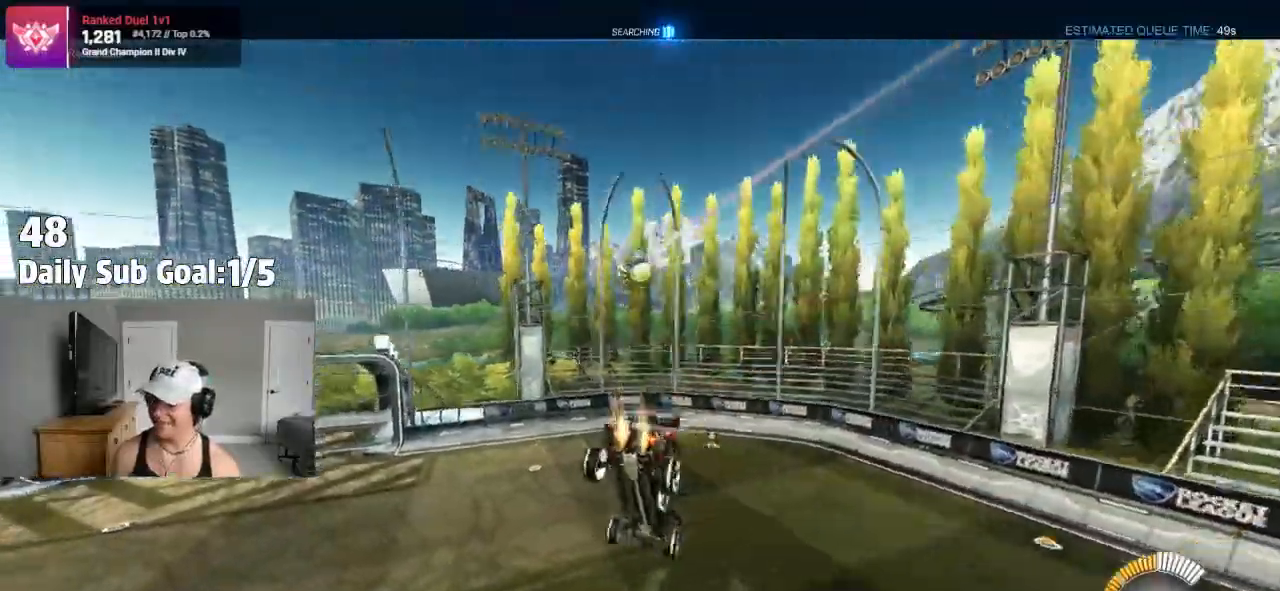
{"dt_ms": 500, "buttons": ["L2"], "left_stick": "center", "right_stick": "center", "events": [[83, "R2", "down"], [117, "left_stick", "center"], [200, "left_stick", "down-left"], [283, "R2", "up"], [383, "left_stick", "center"], [417, "L2", "down"]]}
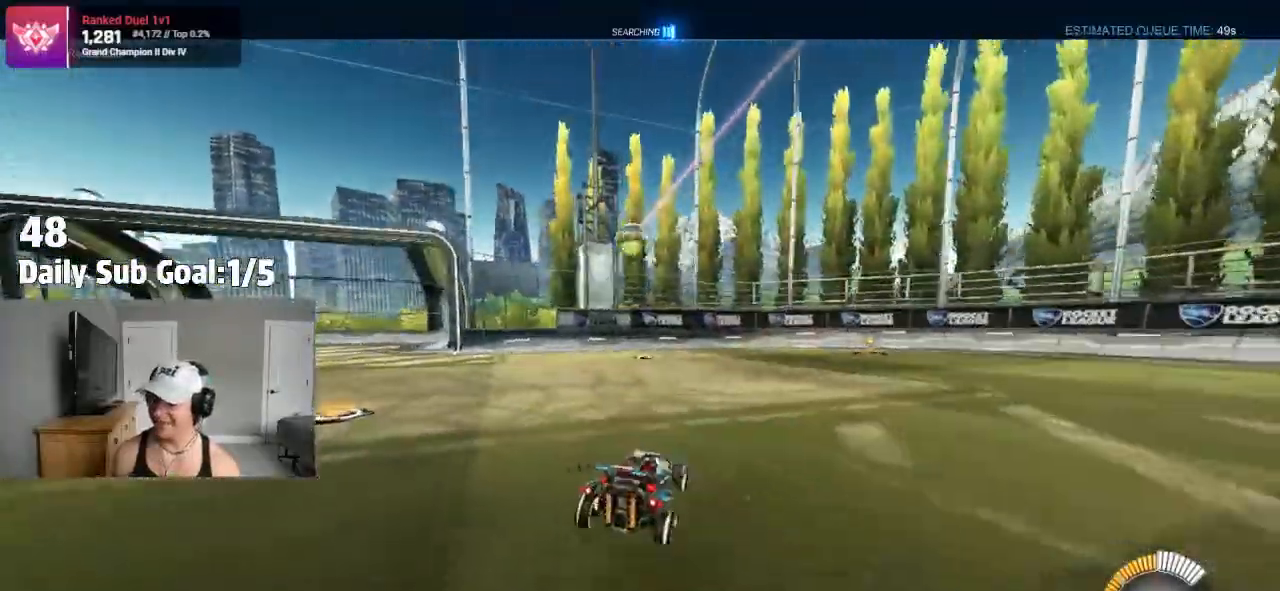
{"dt_ms": 500, "buttons": ["R2"], "left_stick": "left", "right_stick": "center", "events": [[183, "L2", "up"], [250, "left_stick", "right"], [283, "R2", "down"], [383, "left_stick", "left"]]}
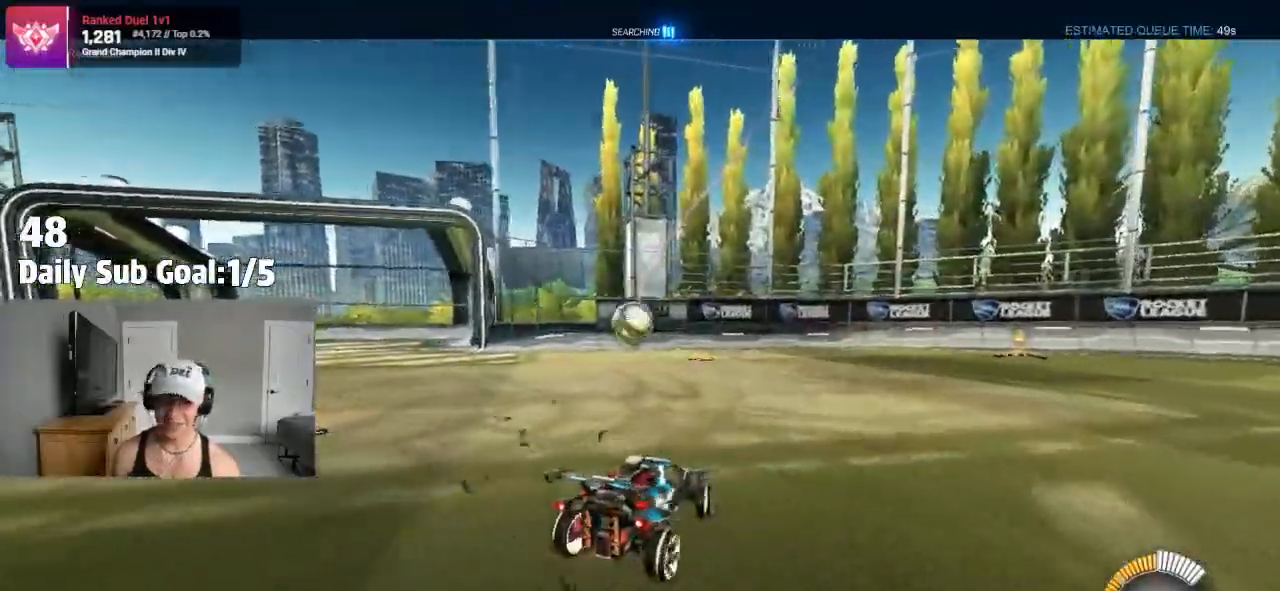
{"dt_ms": 500, "buttons": [], "left_stick": "down-left", "right_stick": "center"}
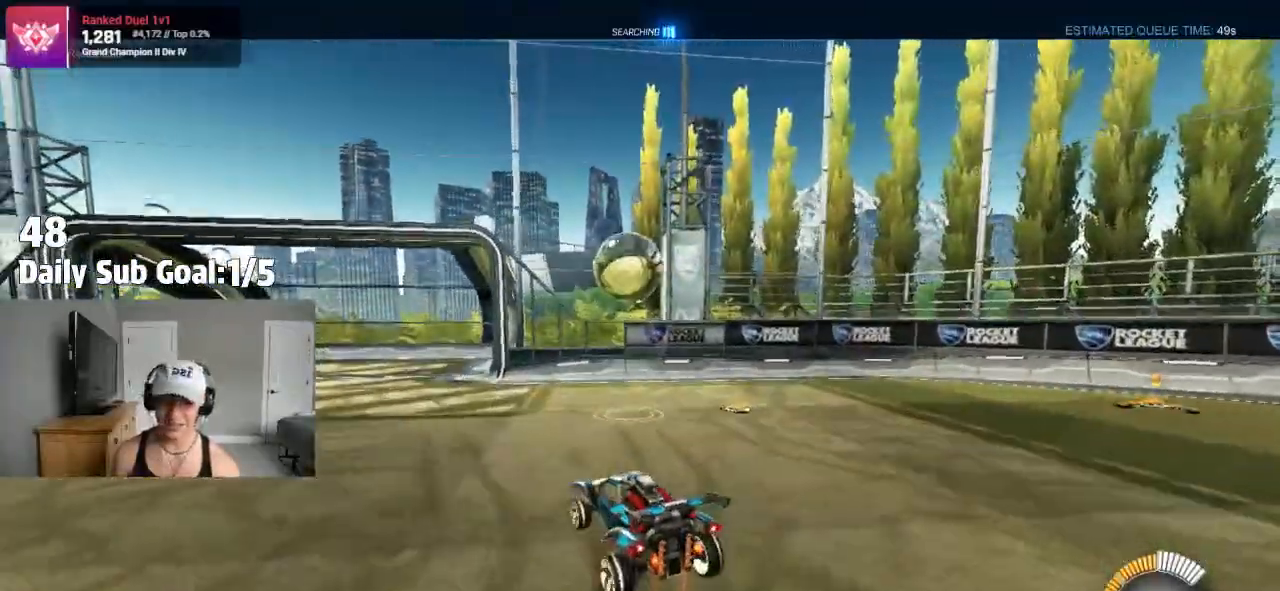
{"dt_ms": 500, "buttons": ["SQUARE"], "left_stick": "up-right", "right_stick": "center", "events": [[100, "CROSS", "down"], [117, "CROSS", "up"], [117, "SQUARE", "down"], [167, "left_stick", "up-left"], [300, "left_stick", "down-left"], [433, "left_stick", "up-right"]]}
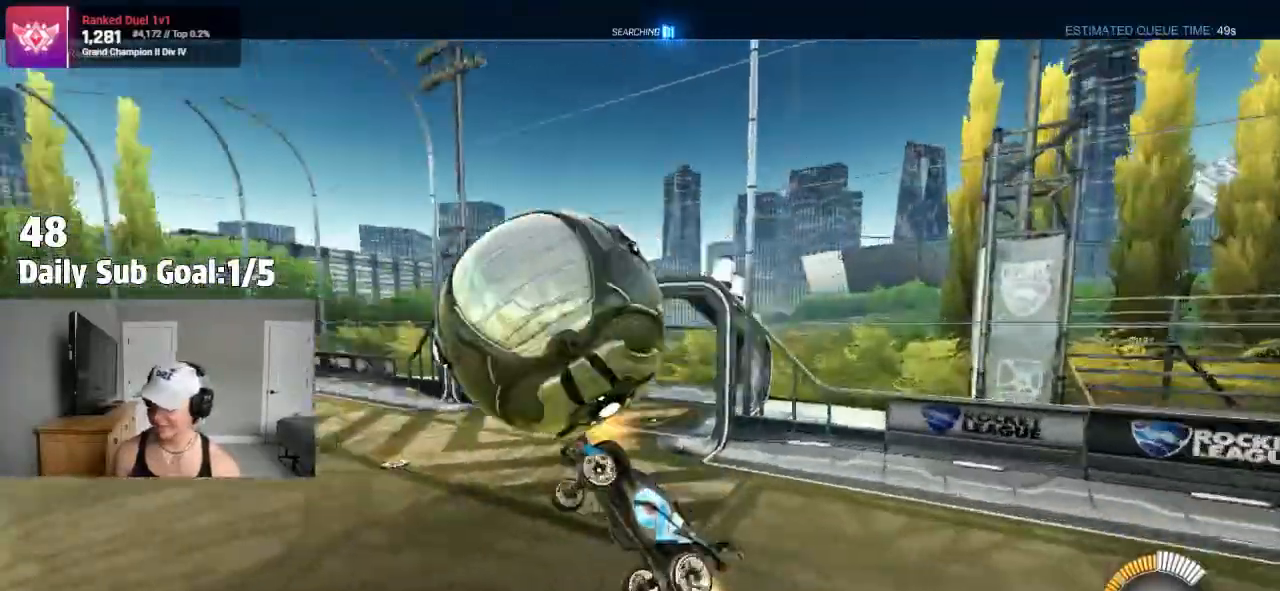
{"dt_ms": 500, "buttons": ["SQUARE"], "left_stick": "left", "right_stick": "center", "events": [[150, "left_stick", "down-left"], [200, "R2", "down"], [383, "R2", "up"], [483, "left_stick", "left"]]}
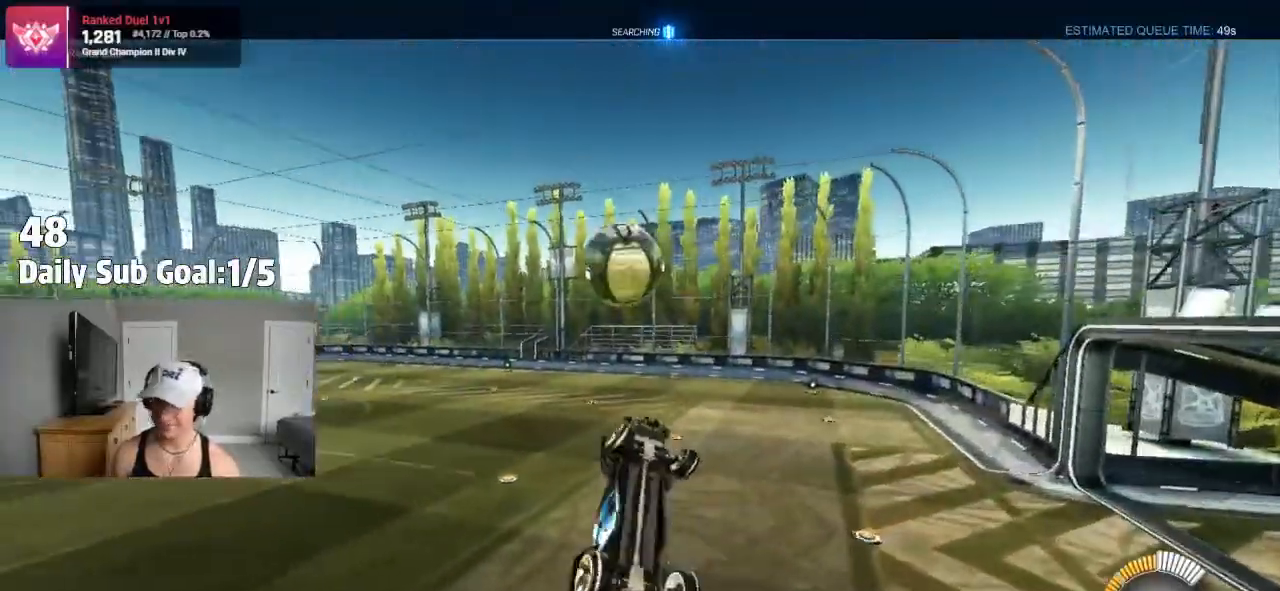
{"dt_ms": 500, "buttons": ["SQUARE"], "left_stick": "left", "right_stick": "center"}
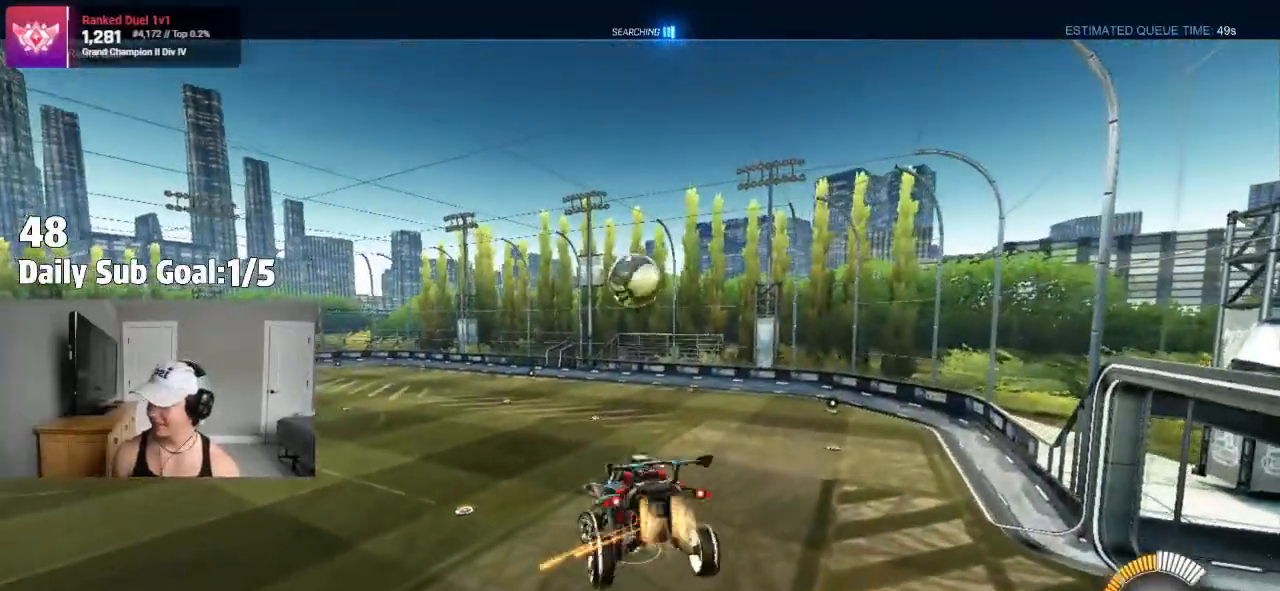
{"dt_ms": 500, "buttons": ["SQUARE"], "left_stick": "left", "right_stick": "center"}
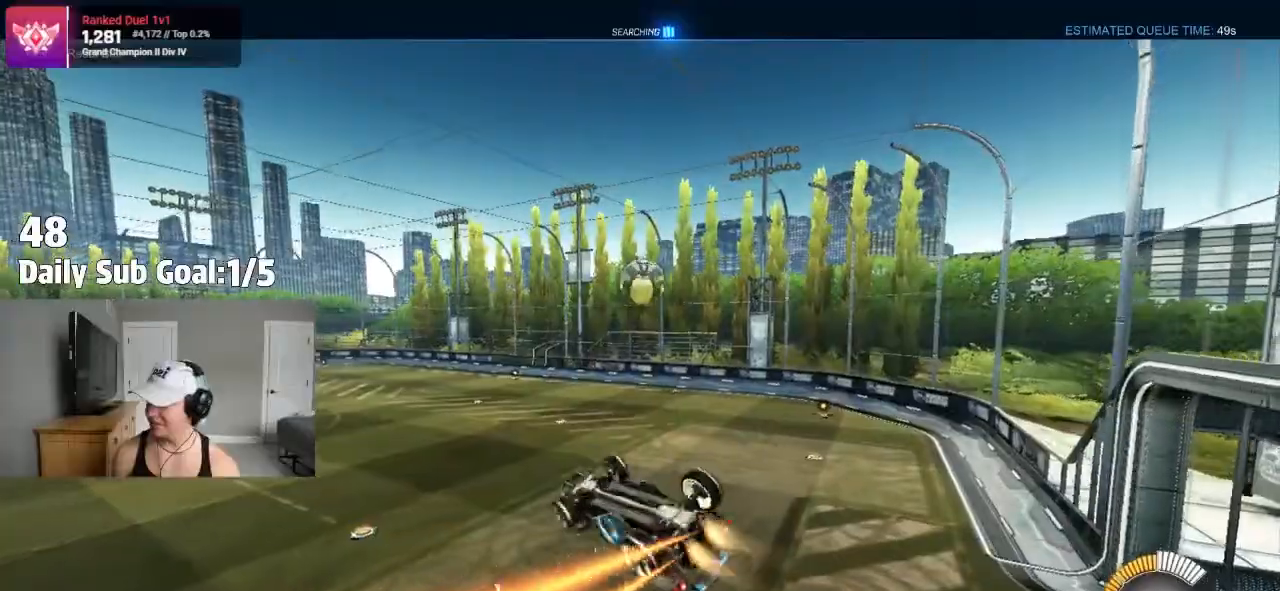
{"dt_ms": 500, "buttons": ["SQUARE"], "left_stick": "right", "right_stick": "center", "events": [[167, "left_stick", "up-left"], [333, "left_stick", "up-right"], [400, "left_stick", "right"]]}
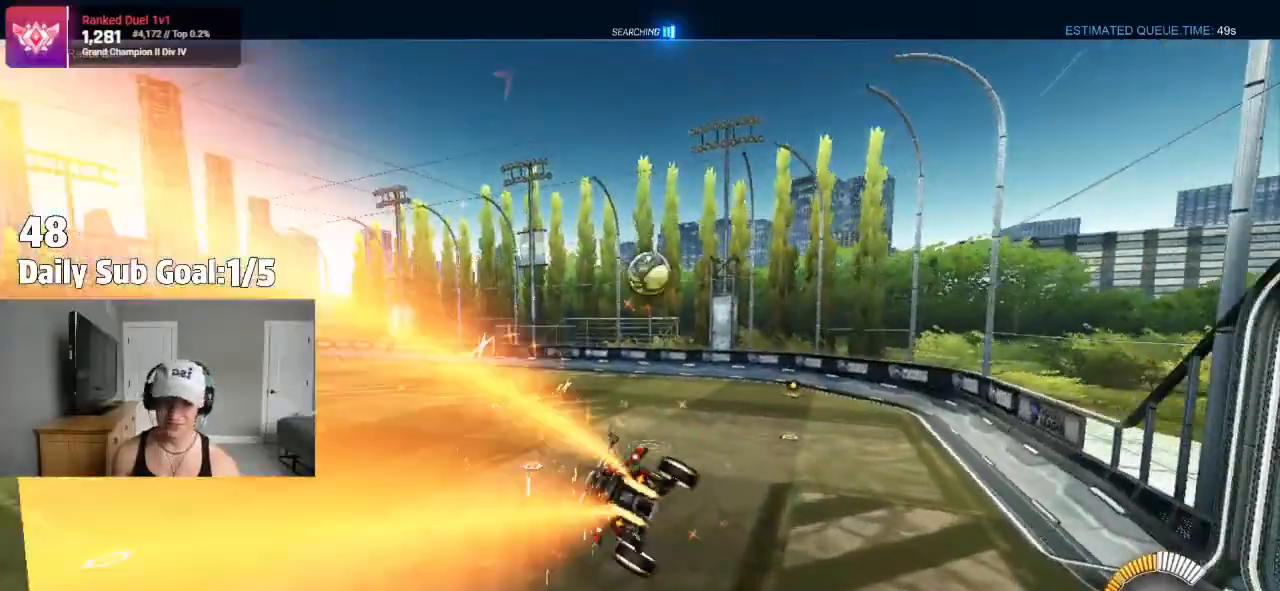
{"dt_ms": 500, "buttons": ["L1"], "left_stick": "center", "right_stick": "center"}
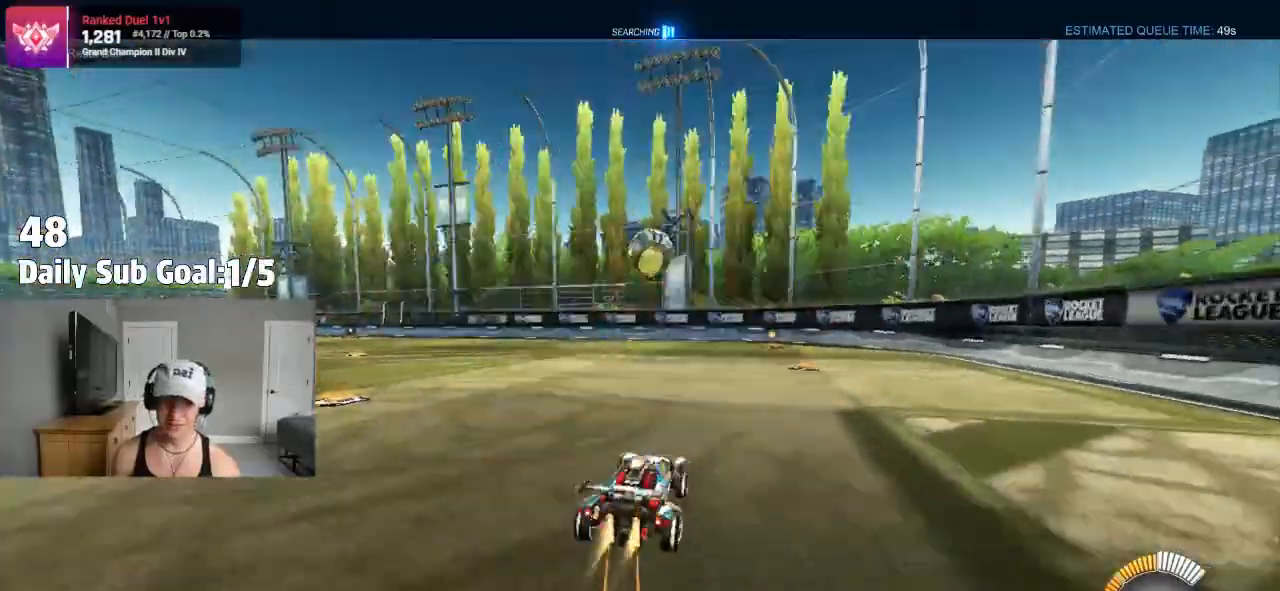
{"dt_ms": 500, "buttons": ["CROSS", "L1"], "left_stick": "up-left", "right_stick": "center", "events": [[50, "L1", "up"], [67, "CROSS", "down"], [67, "left_stick", "down"], [333, "left_stick", "left"], [400, "left_stick", "up-left"], [467, "L1", "down"]]}
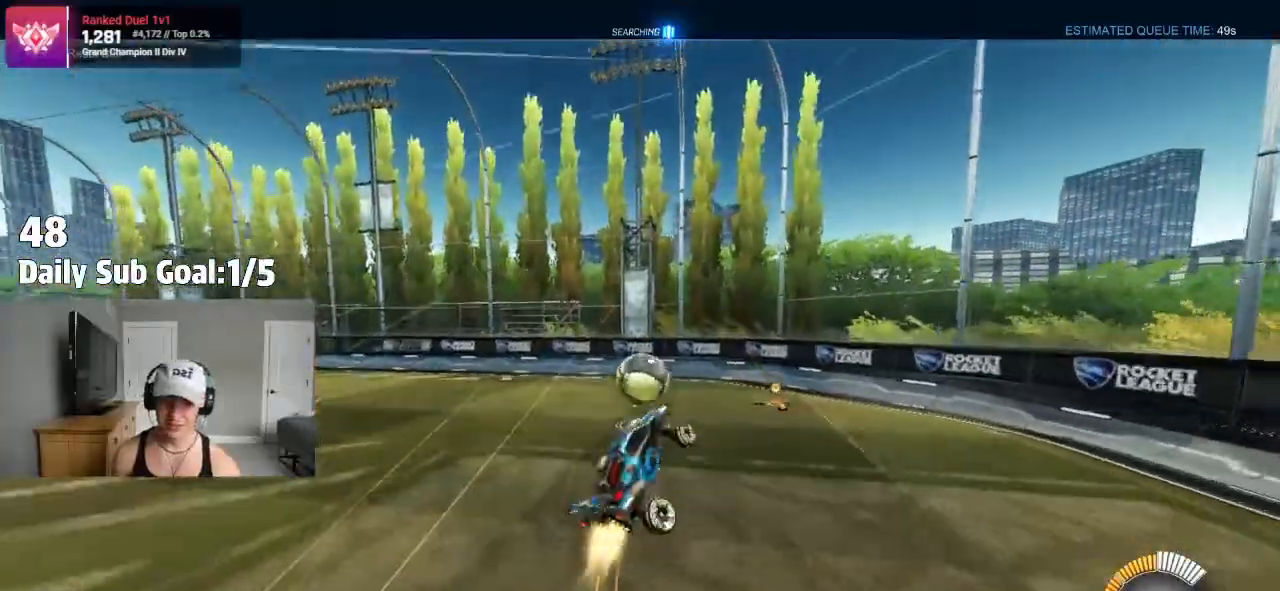
{"dt_ms": 500, "buttons": ["R2"], "left_stick": "down-right", "right_stick": "center", "events": [[50, "left_stick", "left"], [100, "L1", "up"], [133, "R2", "down"], [150, "CROSS", "up"], [183, "L1", "down"], [283, "left_stick", "down-left"], [483, "L1", "up"], [483, "left_stick", "down-right"]]}
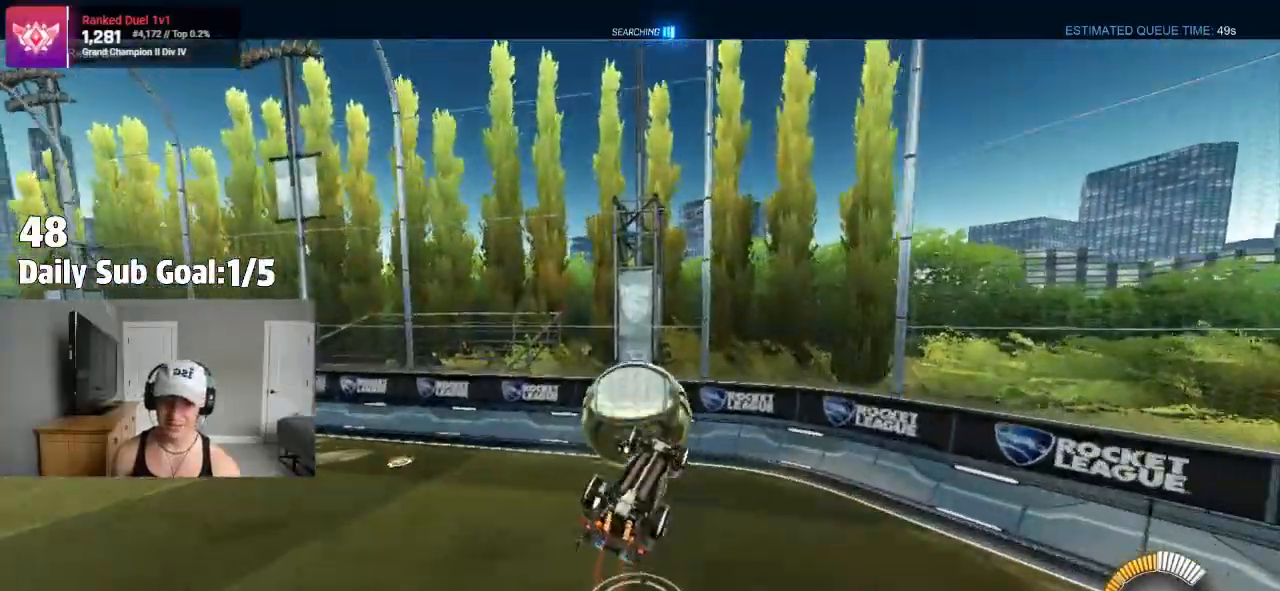
{"dt_ms": 1000, "buttons": [], "left_stick": "center", "right_stick": "center"}
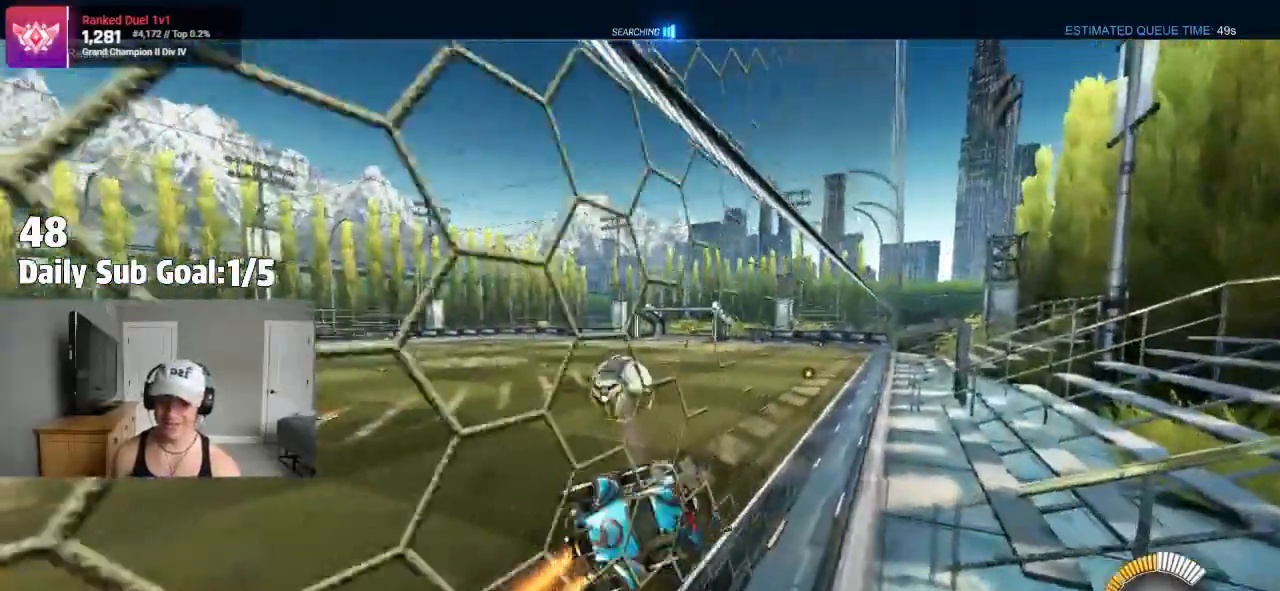
{"dt_ms": 500, "buttons": [], "left_stick": "right", "right_stick": "center", "events": [[150, "left_stick", "right"], [383, "L1", "down"], [467, "L1", "up"]]}
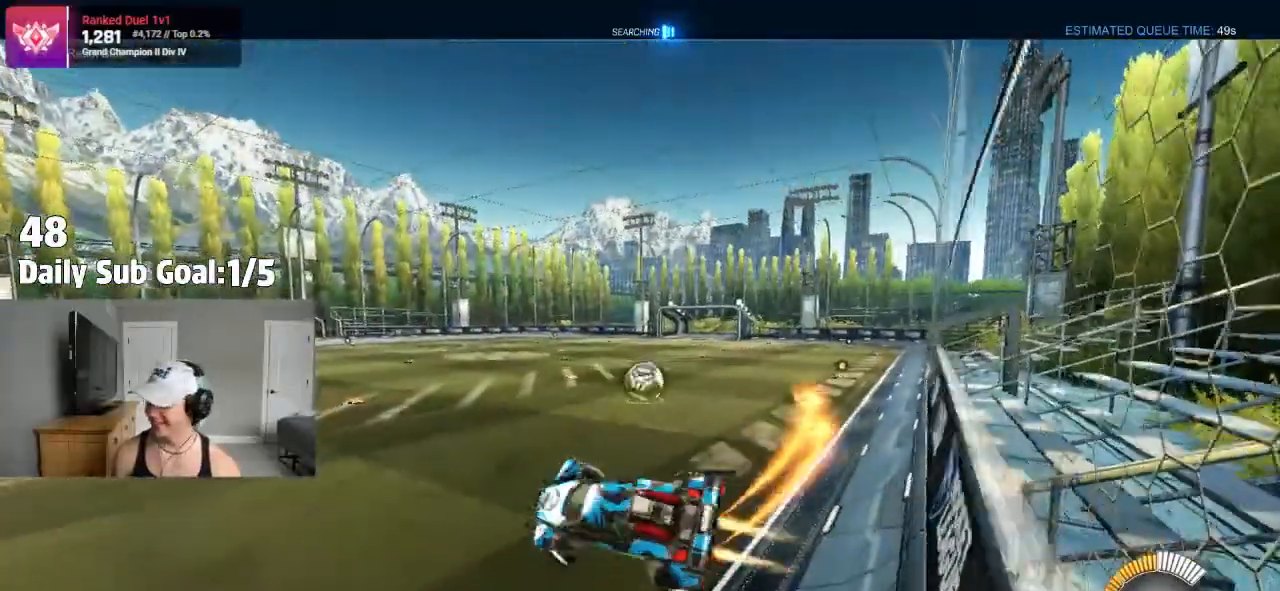
{"dt_ms": 500, "buttons": [], "left_stick": "center", "right_stick": "center"}
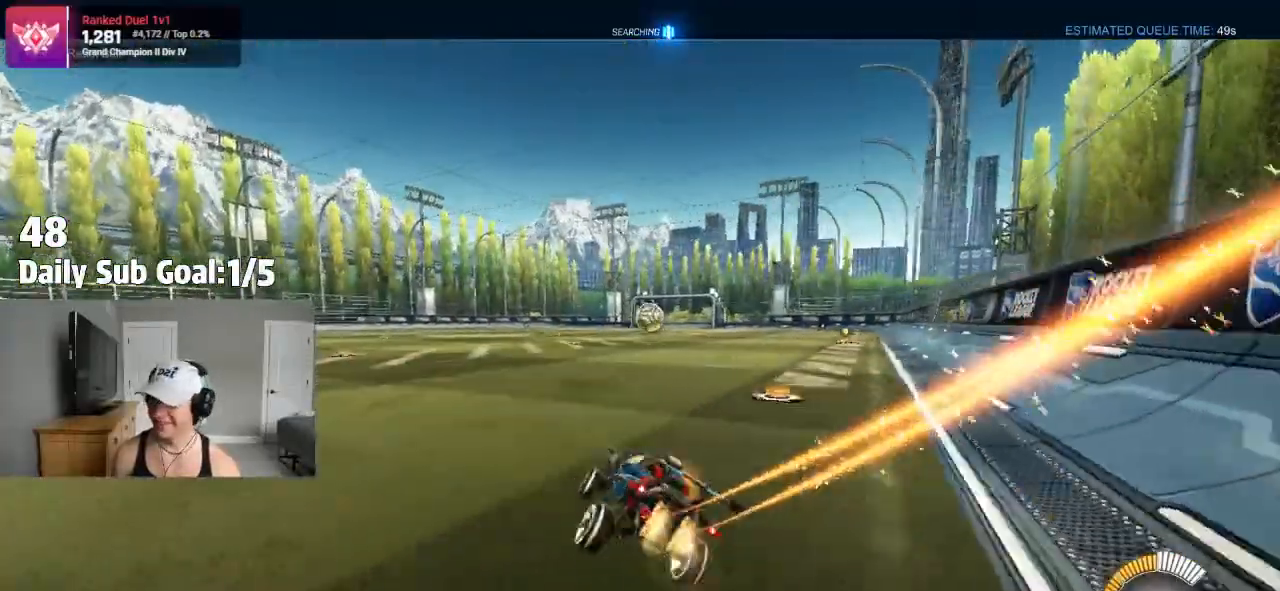
{"dt_ms": 500, "buttons": ["CROSS"], "left_stick": "right", "right_stick": "center", "events": [[350, "left_stick", "right"], [500, "CROSS", "down"]]}
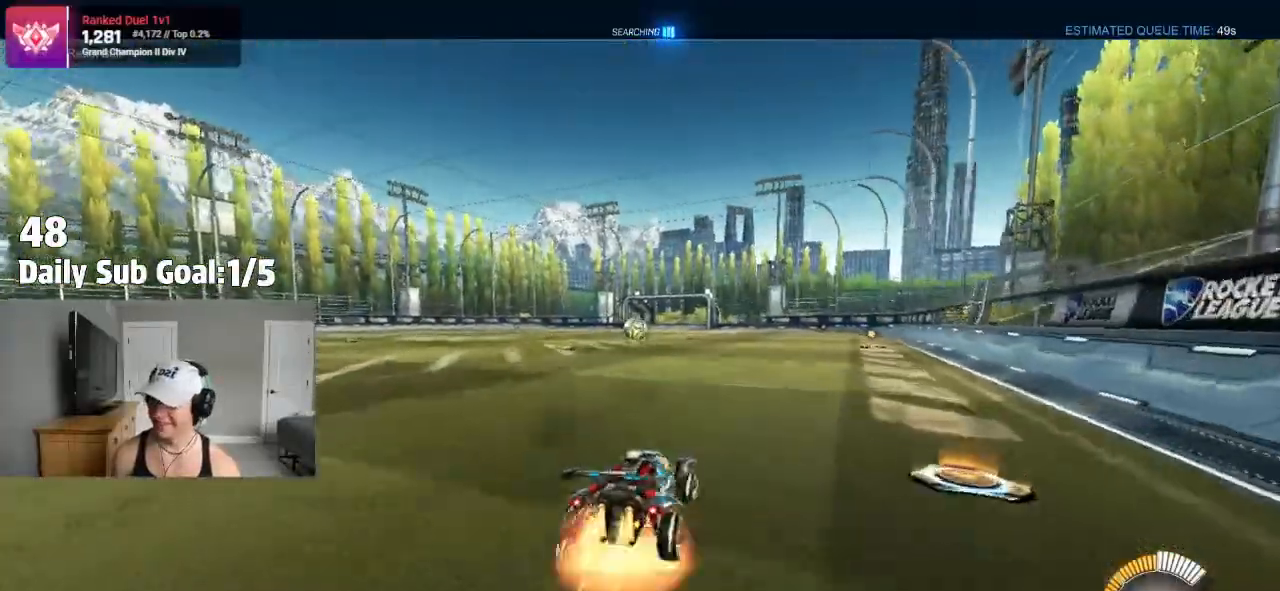
{"dt_ms": 500, "buttons": ["CROSS", "L1"], "left_stick": "down-right", "right_stick": "center", "events": [[17, "L1", "down"], [17, "left_stick", "up-right"], [50, "CROSS", "up"], [100, "CROSS", "down"], [217, "left_stick", "down-right"]]}
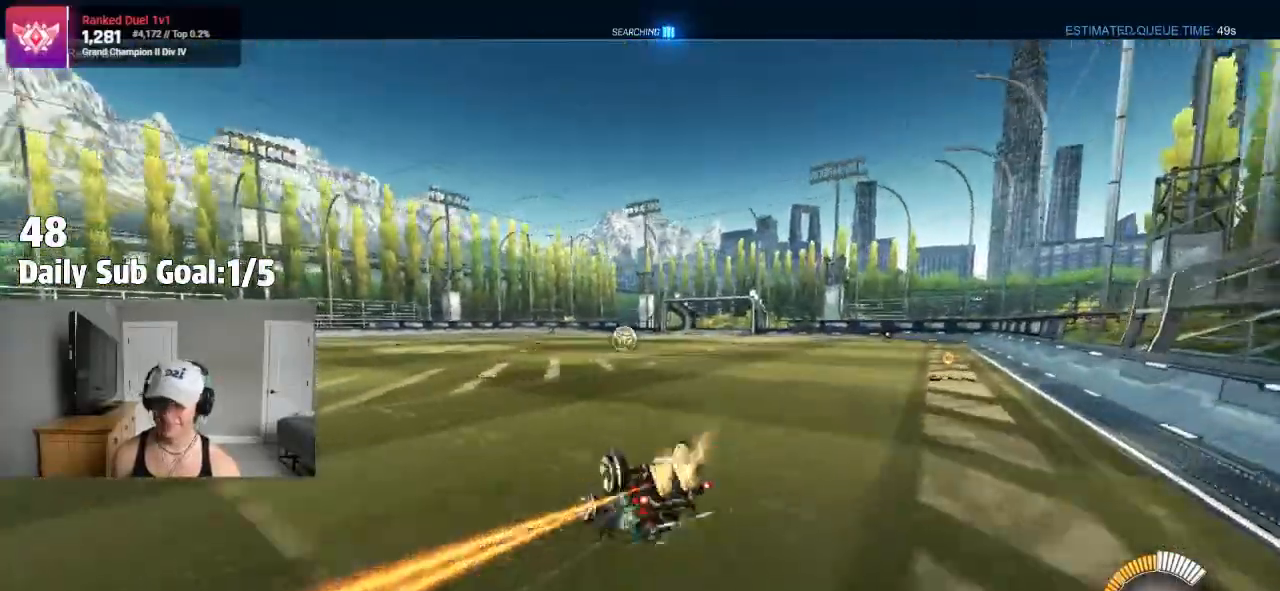
{"dt_ms": 500, "buttons": ["CROSS"], "left_stick": "down-right", "right_stick": "center", "events": [[483, "L1", "up"]]}
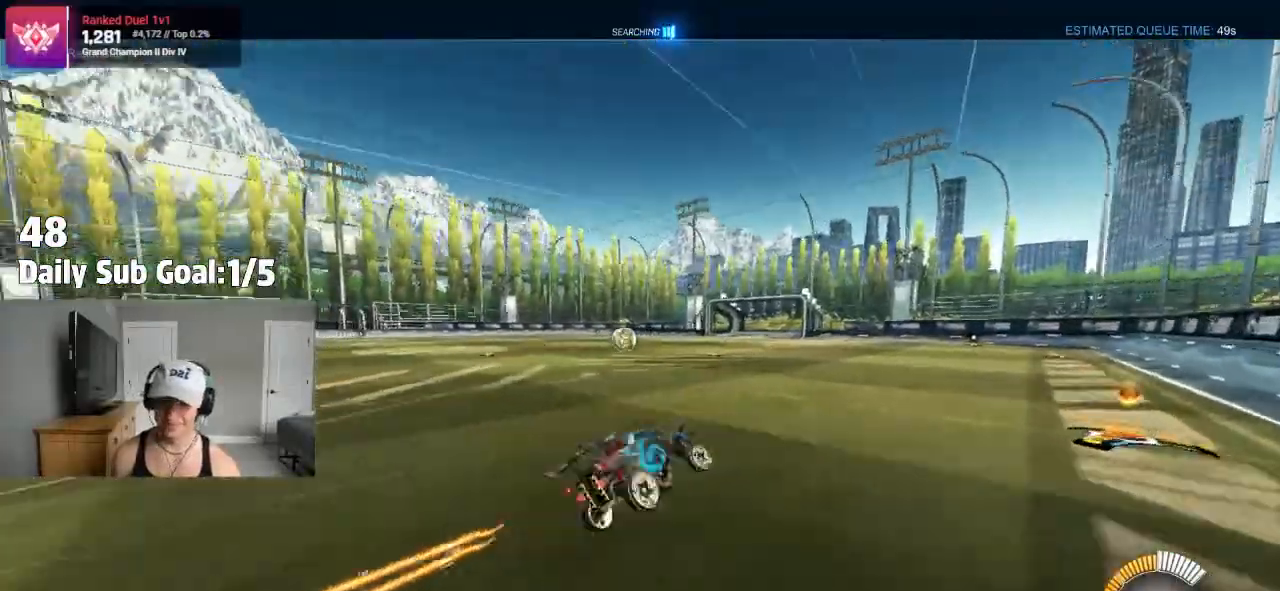
{"dt_ms": 500, "buttons": ["R2"], "left_stick": "center", "right_stick": "center"}
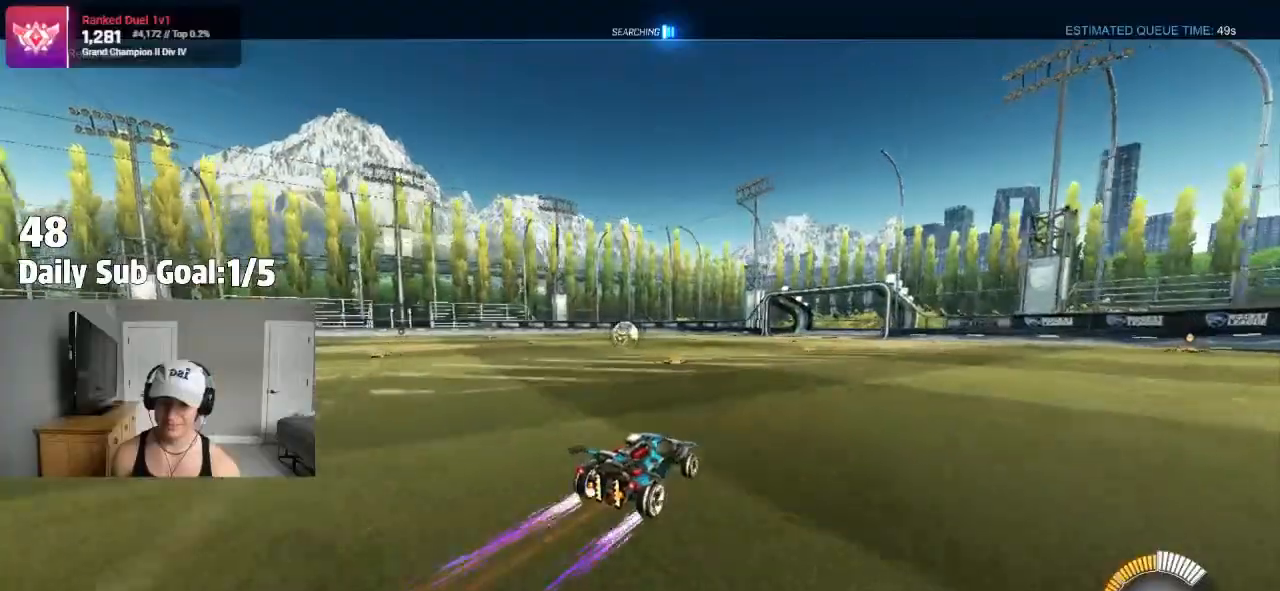
{"dt_ms": 500, "buttons": ["R2"], "left_stick": "right", "right_stick": "center", "events": [[50, "R2", "up"], [50, "left_stick", "left"], [200, "R2", "down"], [217, "left_stick", "center"], [300, "R2", "up"], [317, "left_stick", "right"], [450, "R2", "down"]]}
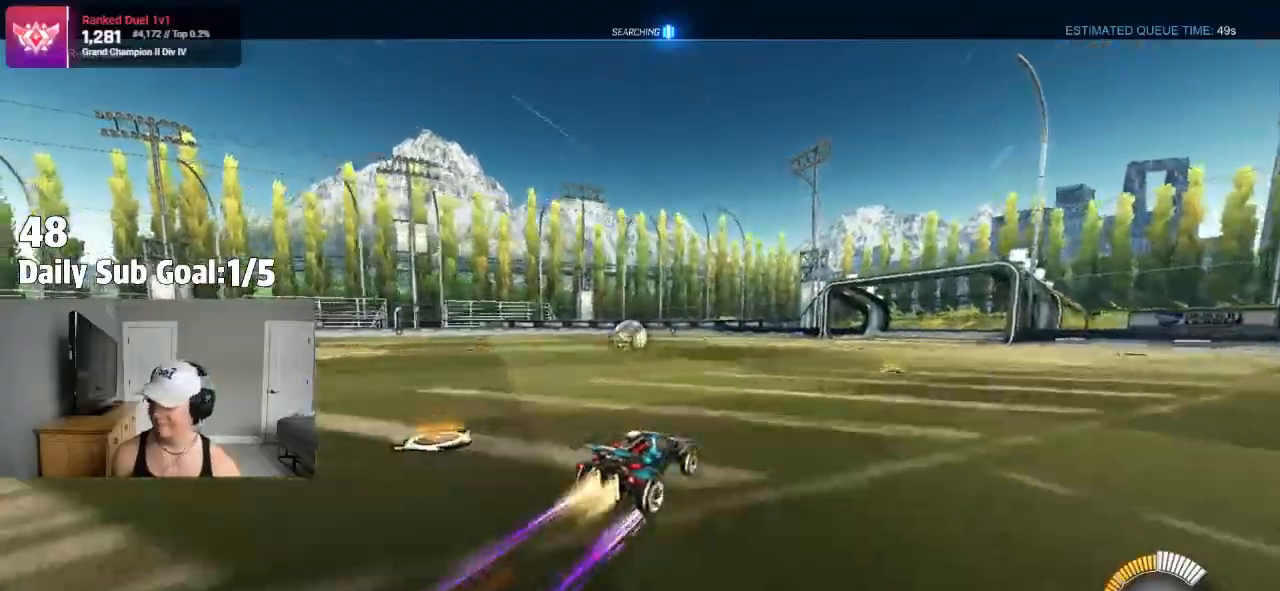
{"dt_ms": 500, "buttons": ["R2"], "left_stick": "center", "right_stick": "center"}
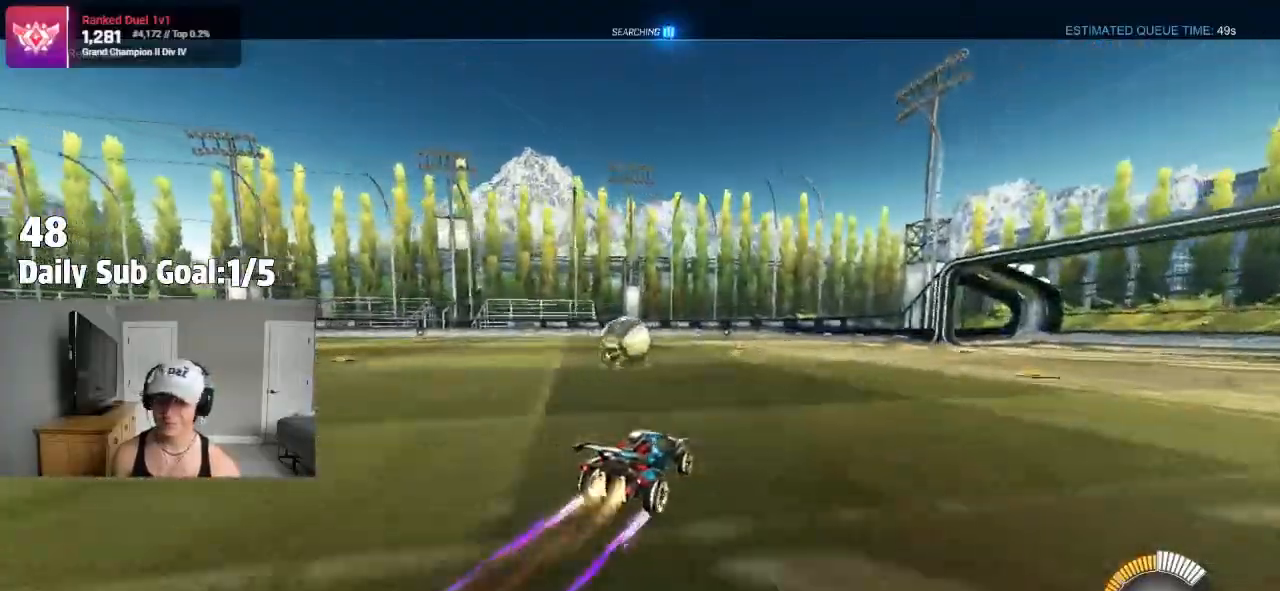
{"dt_ms": 500, "buttons": ["CROSS", "R2"], "left_stick": "left", "right_stick": "center", "events": [[17, "R2", "up"], [200, "R2", "down"], [217, "left_stick", "left"], [383, "CROSS", "down"], [450, "CROSS", "up"], [500, "CROSS", "down"]]}